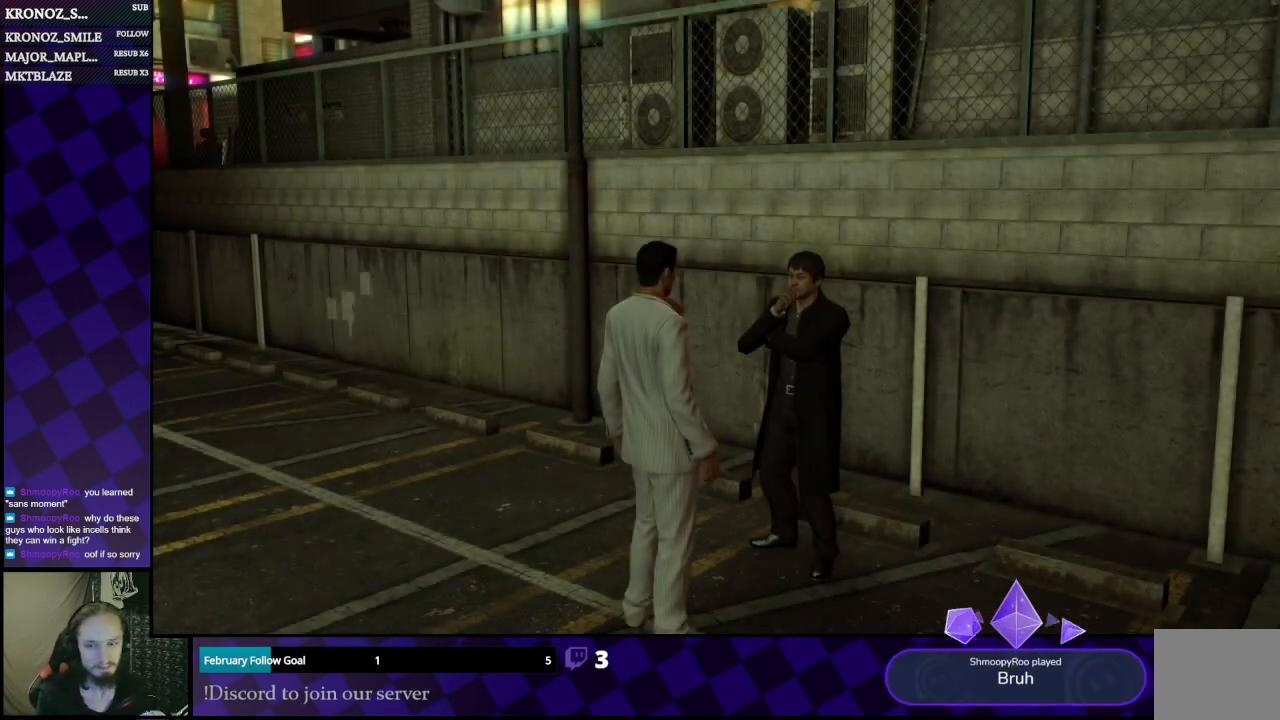
Gameplay with a controller (Xbox layout); each line is a JSON object with the inputs held at the frame after it. "events" lists button and stick changes between this image and that frame as [ms after this image, input, new state], when the widget could be followed in between.
{"buttons": ["A"], "left_stick": "center", "right_stick": "center", "events": [[500, "A", "down"]]}
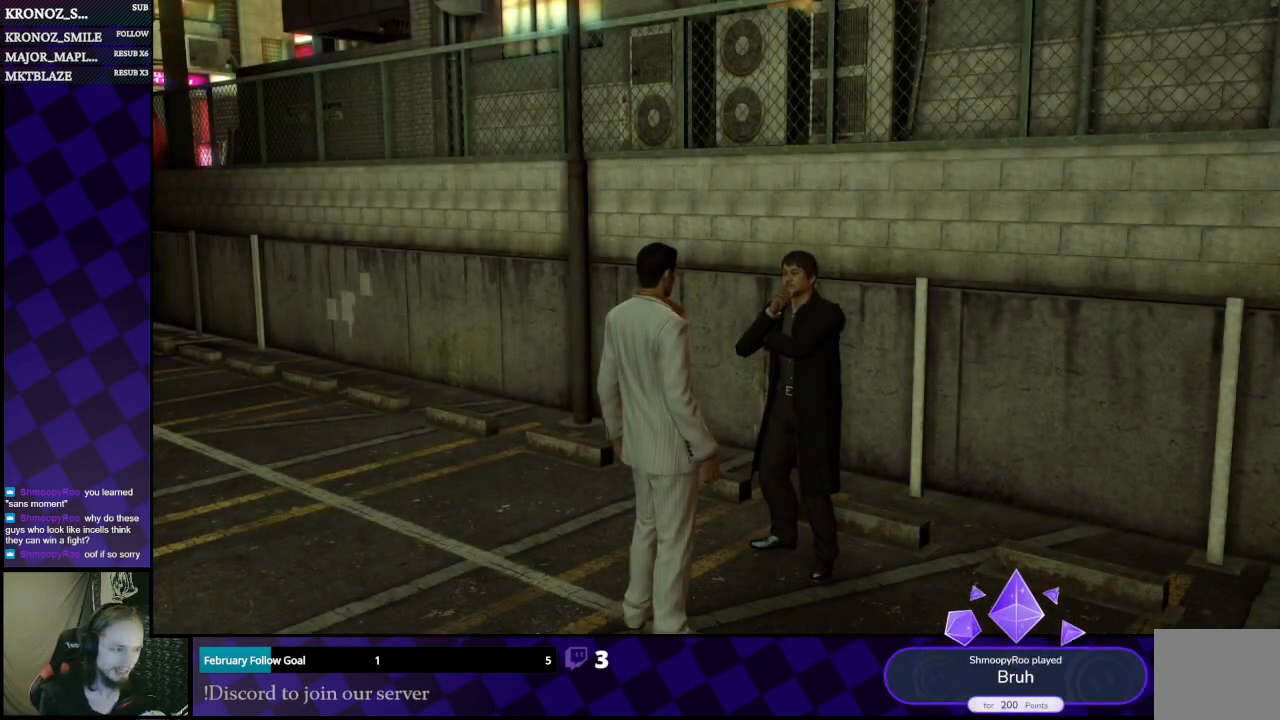
{"buttons": ["A"], "left_stick": "center", "right_stick": "center", "events": [[133, "A", "up"], [200, "left_stick", "up-right"], [267, "A", "down"], [367, "A", "up"], [367, "left_stick", "center"], [433, "A", "down"]]}
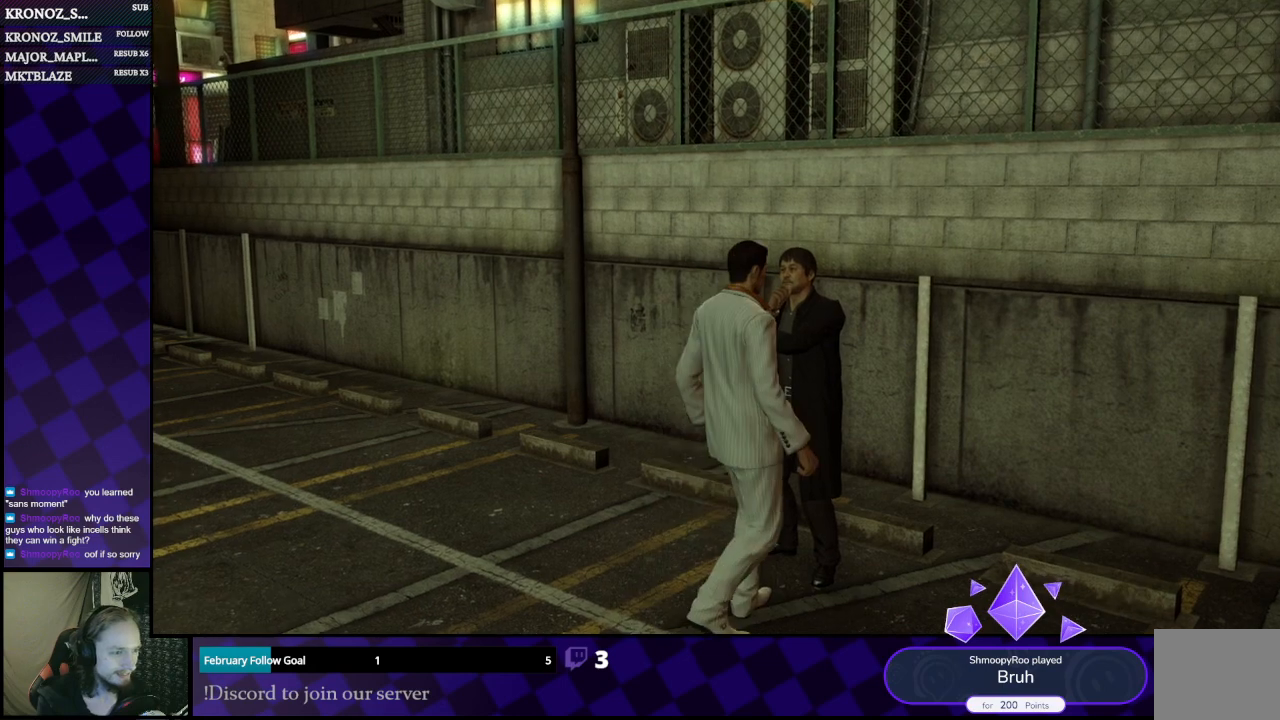
{"buttons": ["A"], "left_stick": "center", "right_stick": "center", "events": [[33, "A", "up"], [233, "A", "down"], [300, "A", "up"], [433, "A", "down"]]}
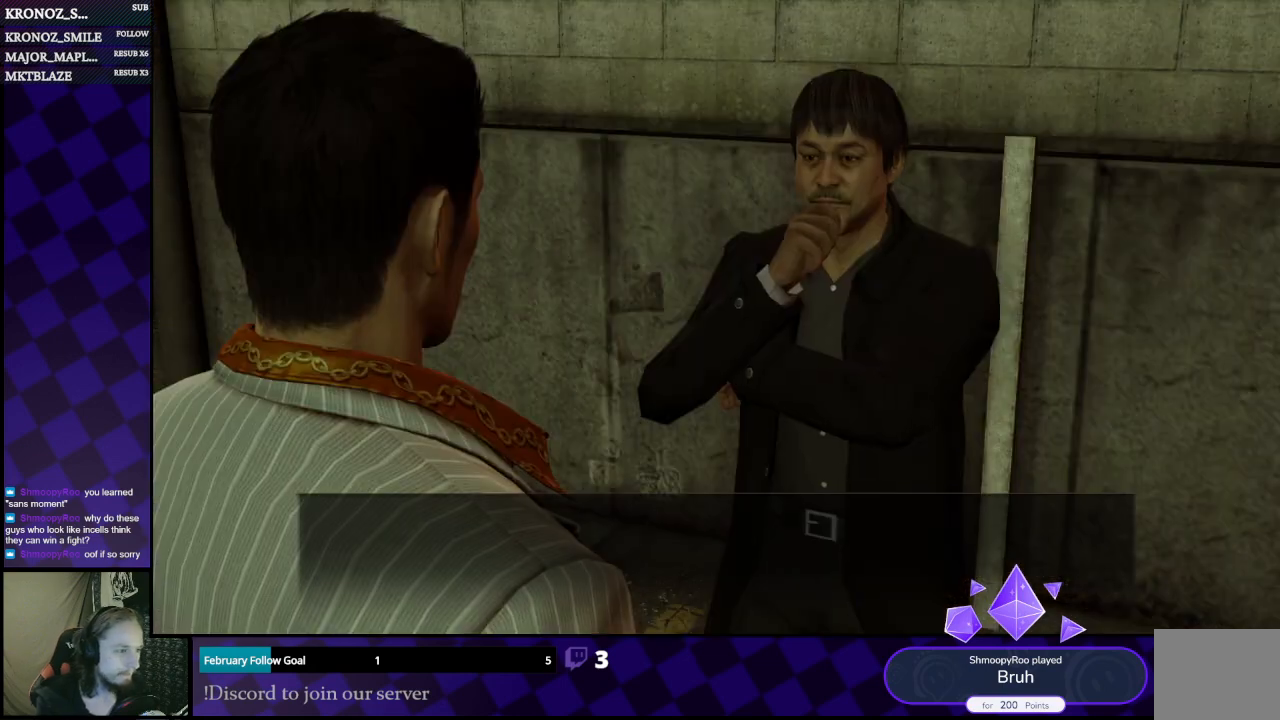
{"buttons": [], "left_stick": "center", "right_stick": "center", "events": [[33, "A", "up"], [133, "A", "down"], [300, "A", "up"], [367, "A", "down"], [500, "A", "up"]]}
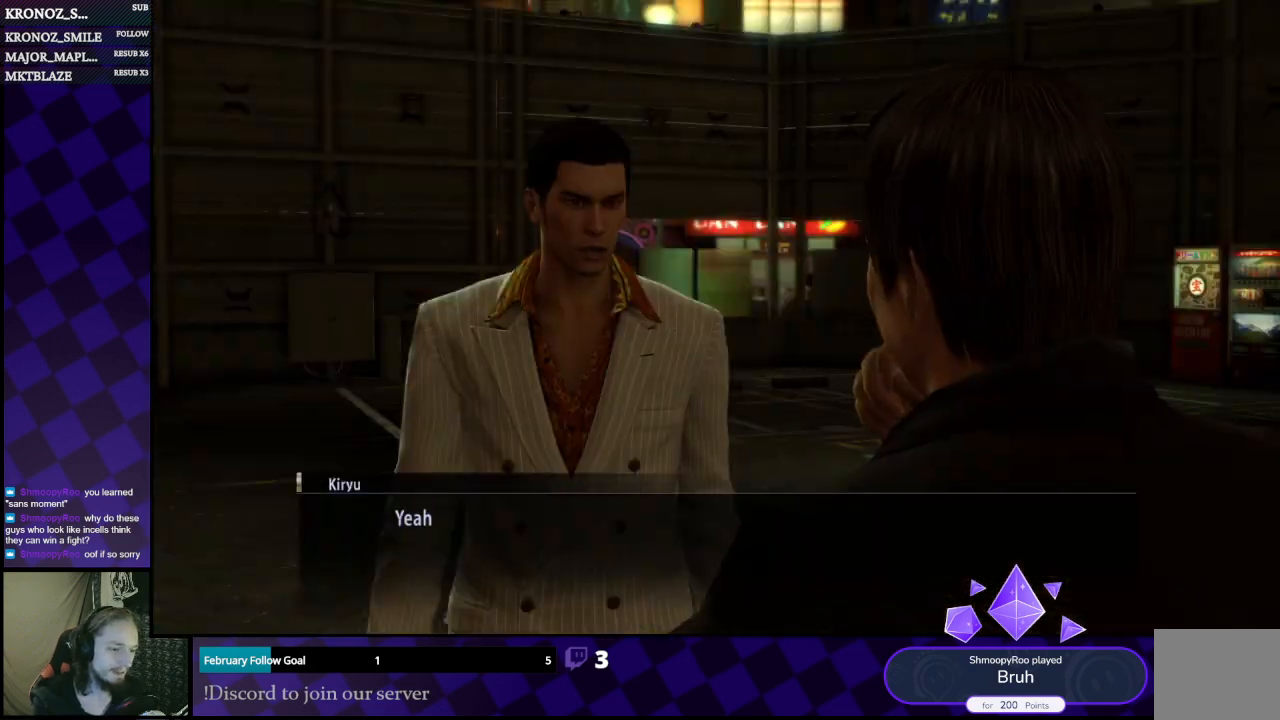
{"buttons": ["A"], "left_stick": "center", "right_stick": "center", "events": [[300, "A", "down"], [433, "A", "up"], [500, "A", "down"]]}
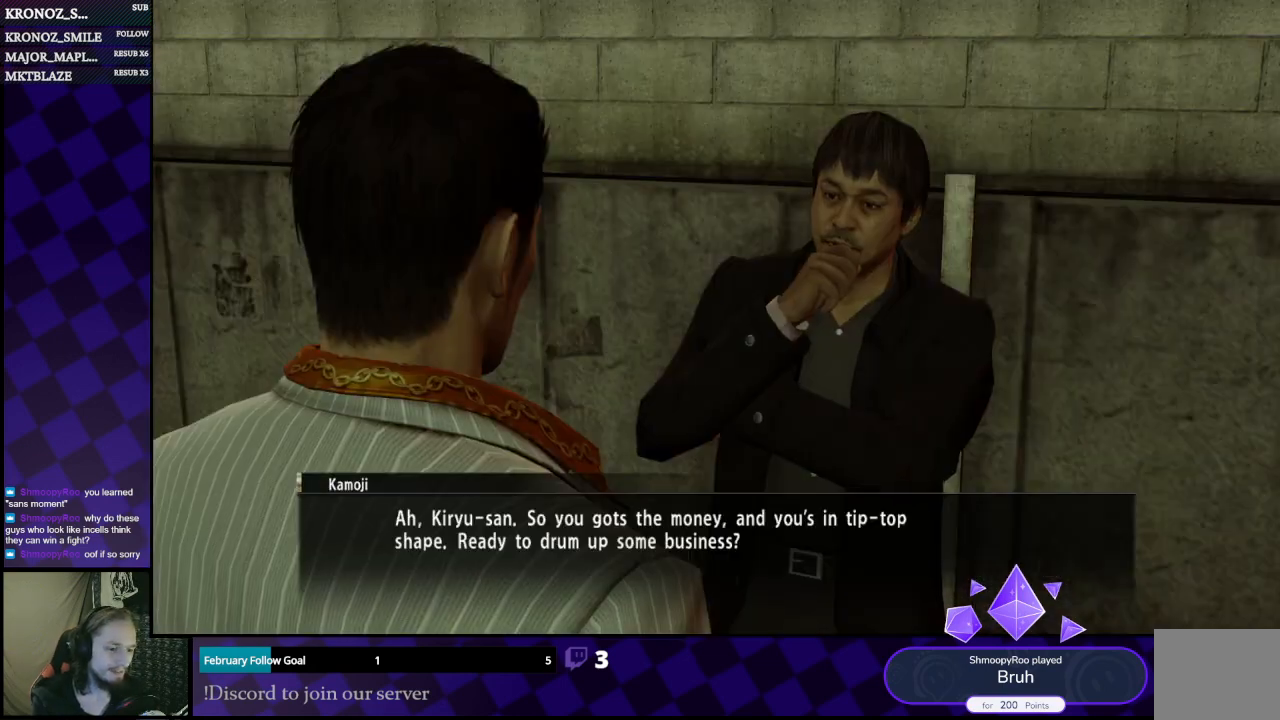
{"buttons": [], "left_stick": "center", "right_stick": "center", "events": [[100, "A", "up"], [267, "A", "down"], [367, "A", "up"]]}
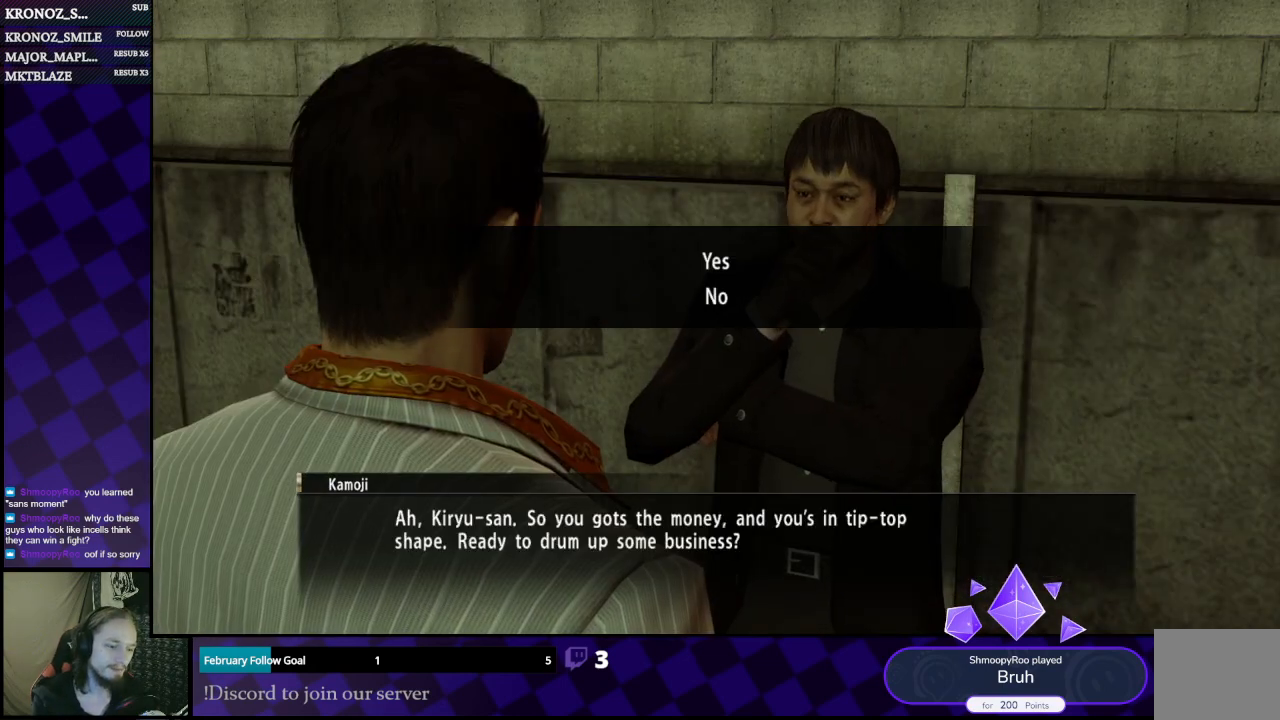
{"buttons": ["A"], "left_stick": "center", "right_stick": "center", "events": [[467, "A", "down"]]}
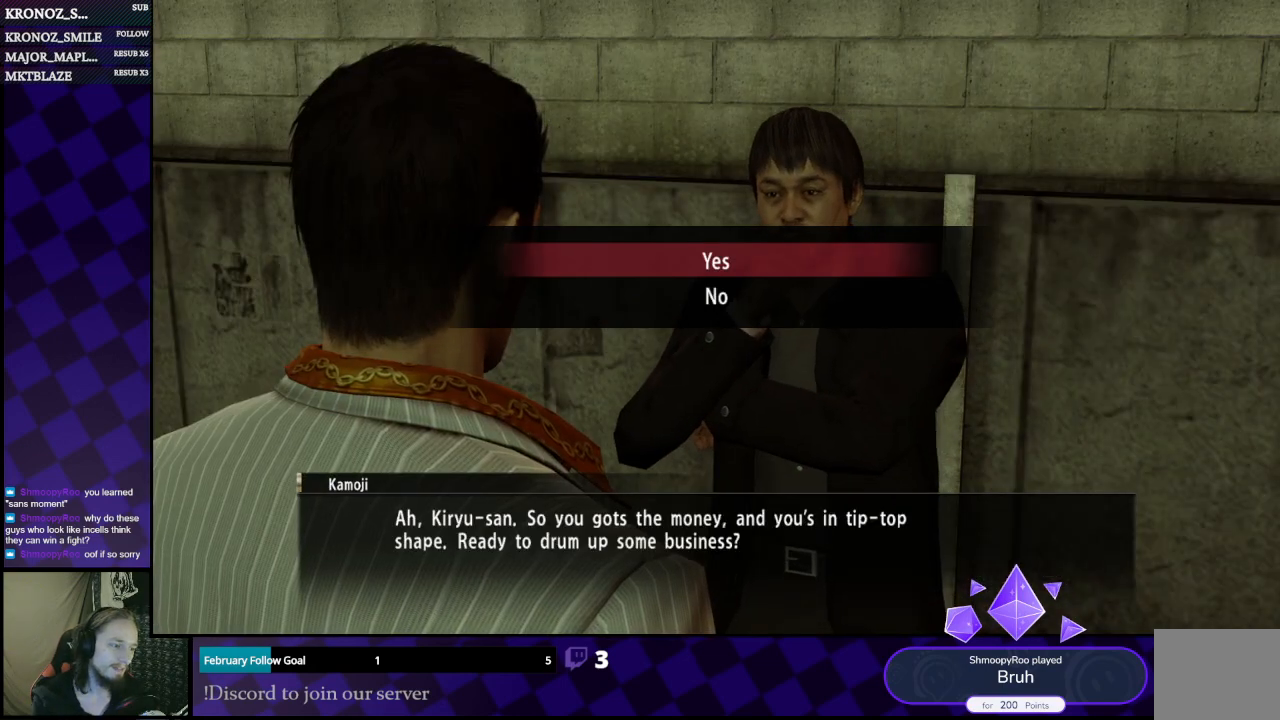
{"buttons": [], "left_stick": "center", "right_stick": "center", "events": [[67, "A", "up"], [333, "A", "down"], [433, "A", "up"]]}
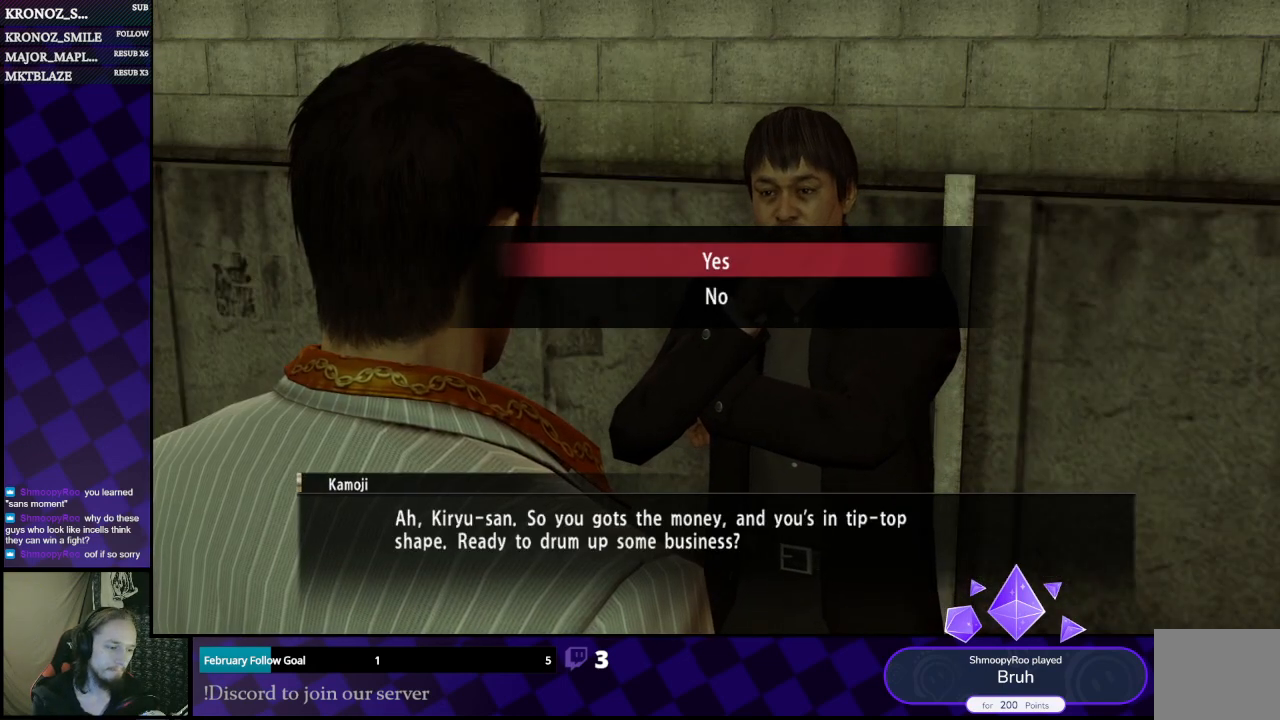
{"buttons": [], "left_stick": "center", "right_stick": "center", "events": [[167, "A", "down"], [267, "A", "up"]]}
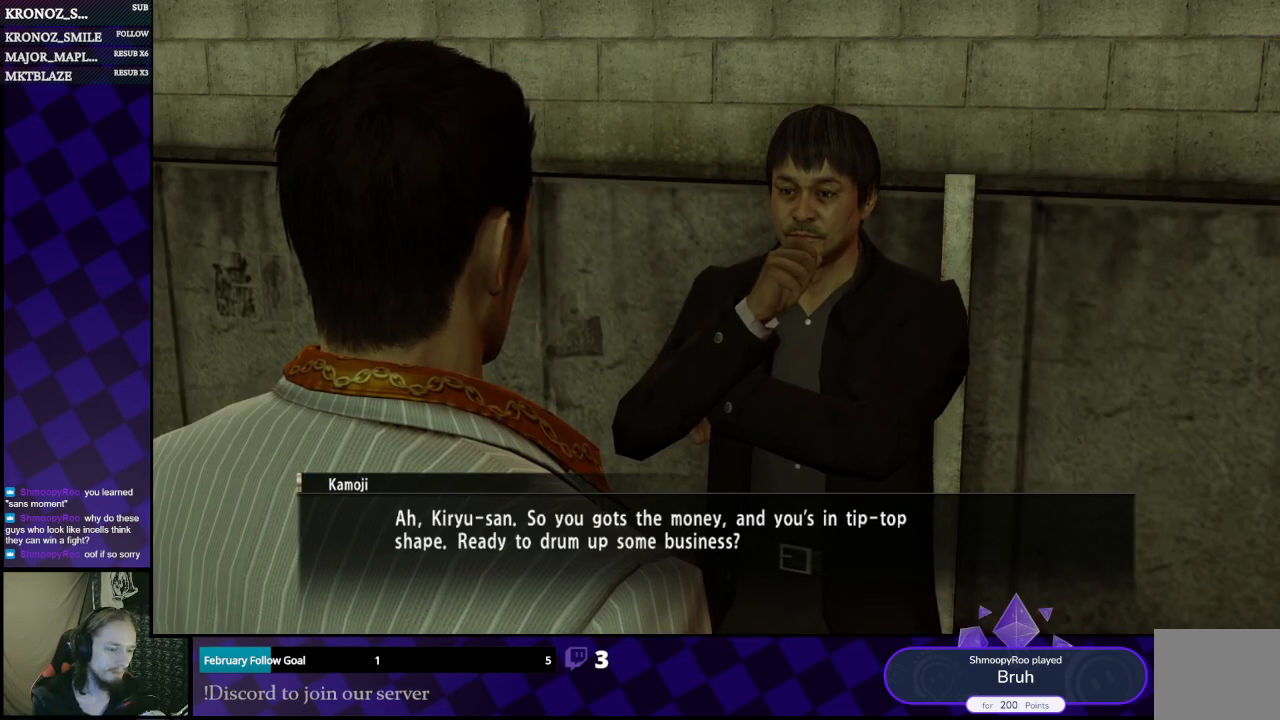
{"buttons": ["A"], "left_stick": "center", "right_stick": "center", "events": [[467, "A", "down"]]}
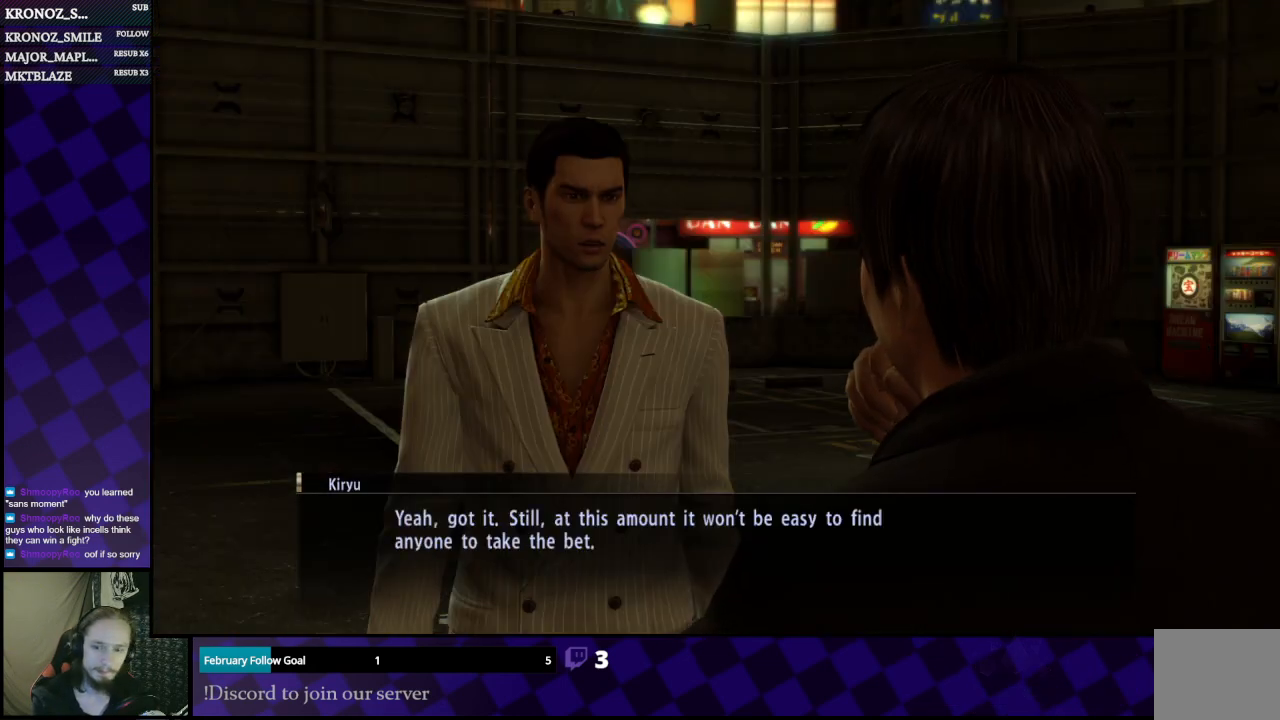
{"buttons": [], "left_stick": "center", "right_stick": "center", "events": [[33, "A", "up"], [300, "A", "down"], [333, "A", "up"]]}
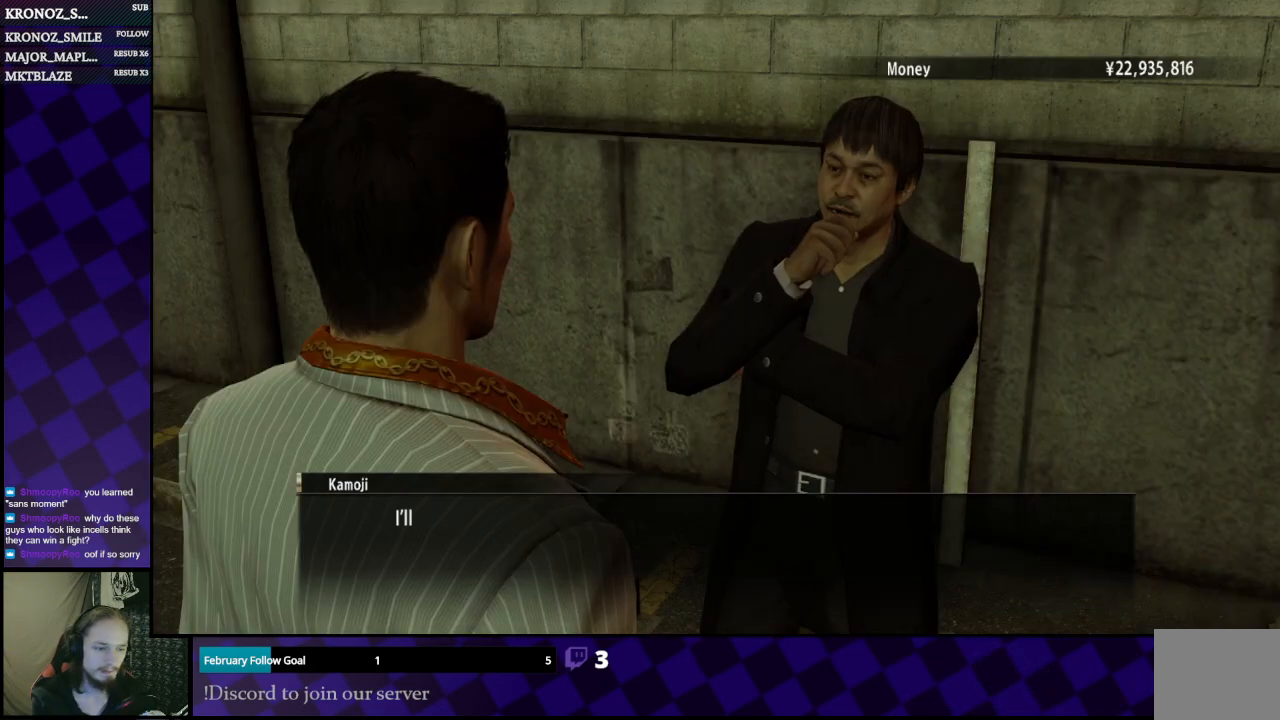
{"buttons": ["A"], "left_stick": "center", "right_stick": "center", "events": [[100, "A", "down"], [167, "A", "up"], [300, "A", "down"], [367, "A", "up"], [500, "A", "down"]]}
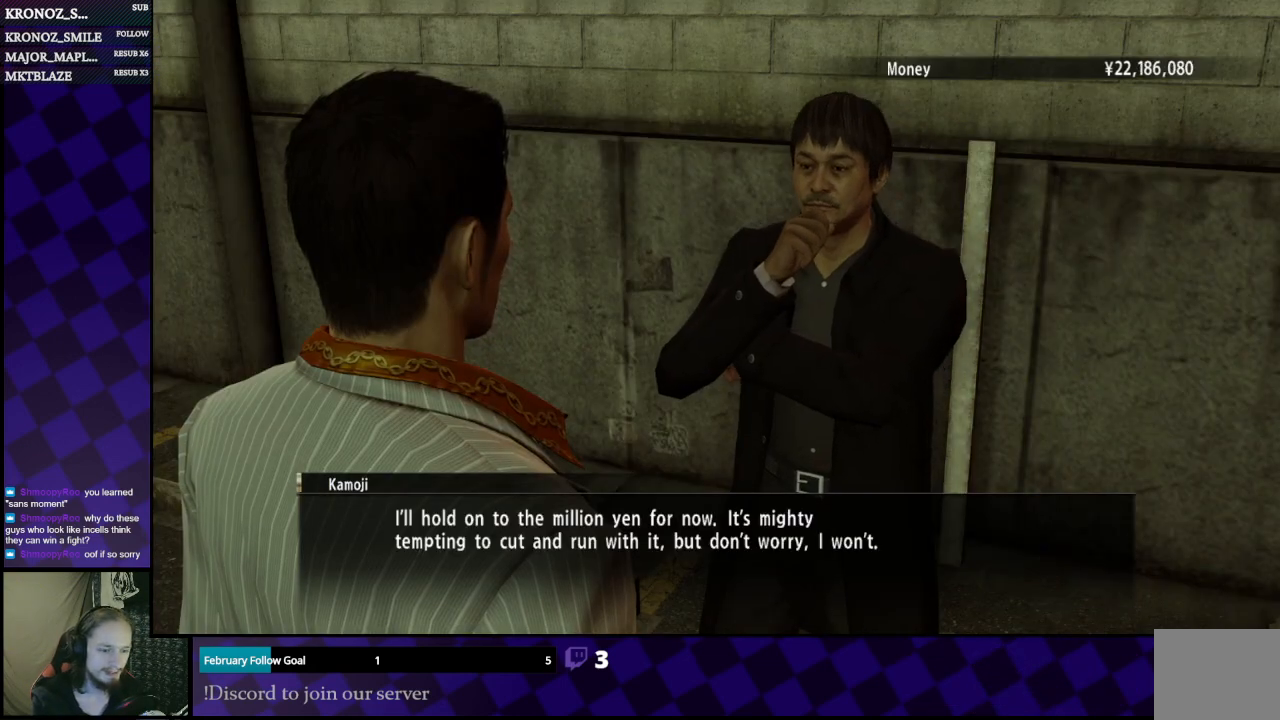
{"buttons": [], "left_stick": "center", "right_stick": "center", "events": [[67, "A", "up"], [167, "A", "down"], [267, "A", "up"], [367, "A", "down"], [467, "A", "up"]]}
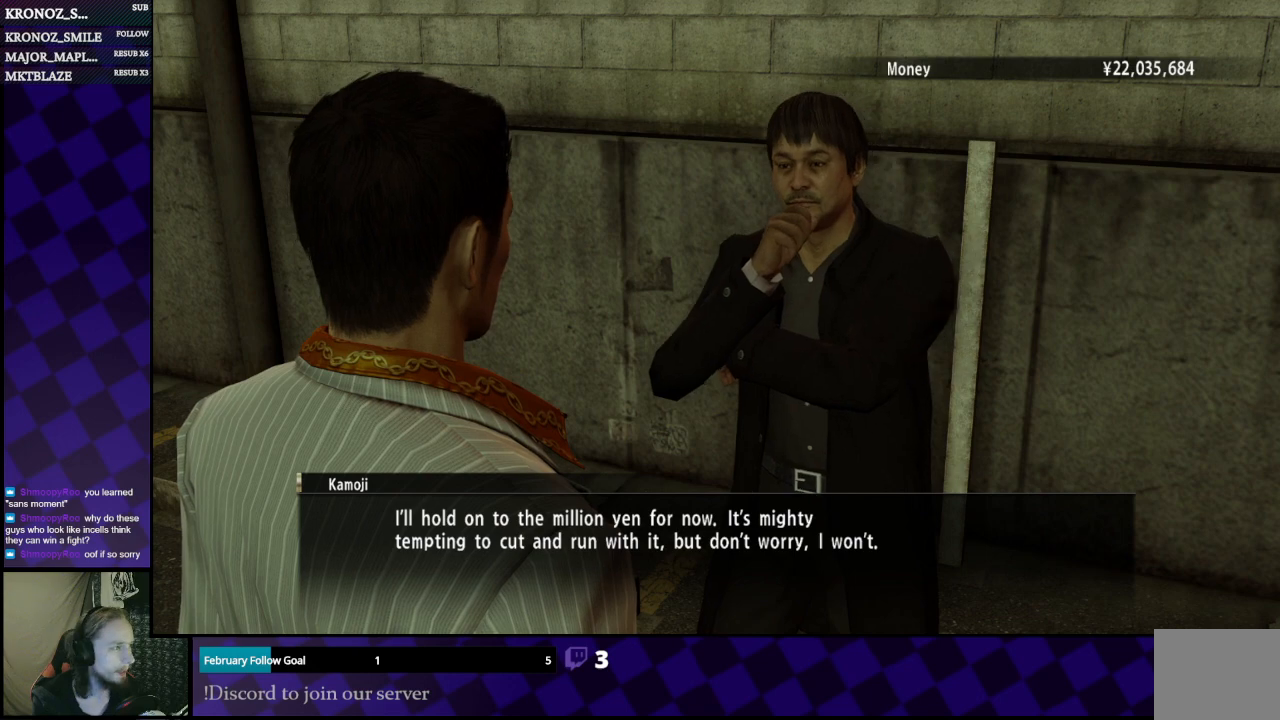
{"buttons": [], "left_stick": "center", "right_stick": "center", "events": [[33, "A", "down"], [100, "A", "up"], [200, "A", "down"], [267, "A", "up"], [367, "A", "down"], [467, "A", "up"]]}
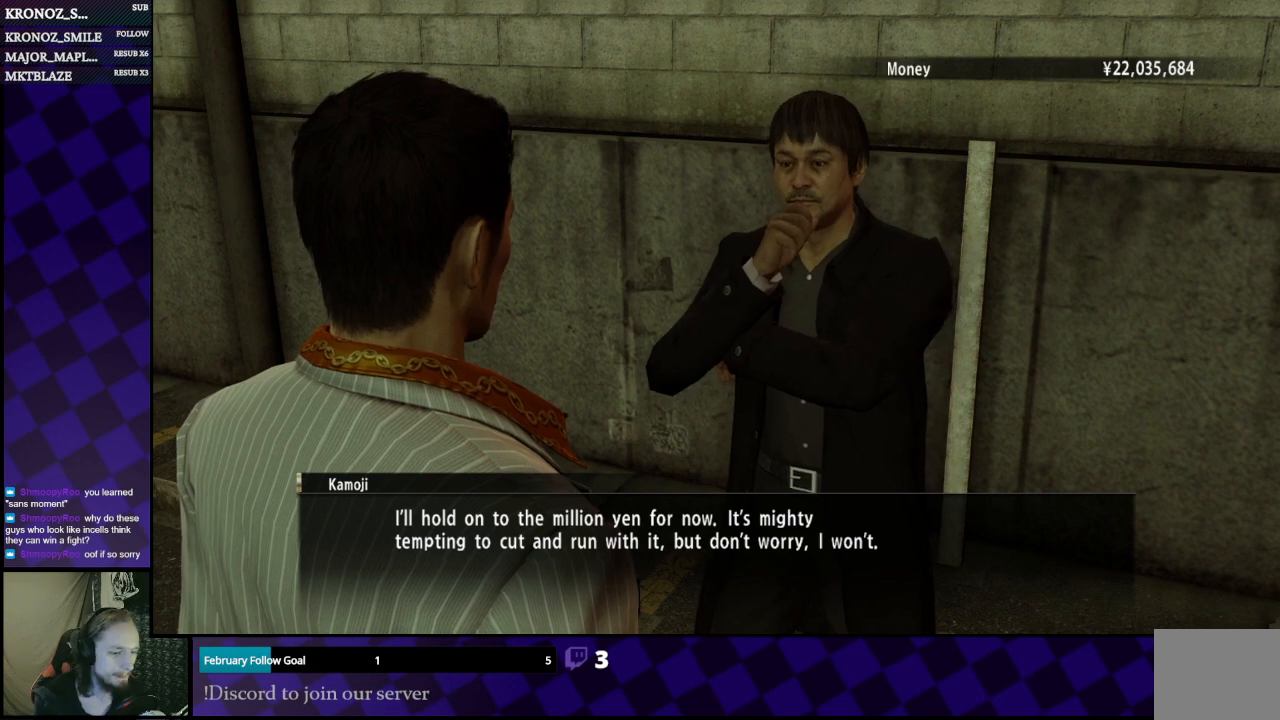
{"buttons": [], "left_stick": "center", "right_stick": "center", "events": [[33, "A", "down"], [133, "A", "up"], [233, "A", "down"], [300, "A", "up"], [433, "A", "down"], [500, "A", "up"]]}
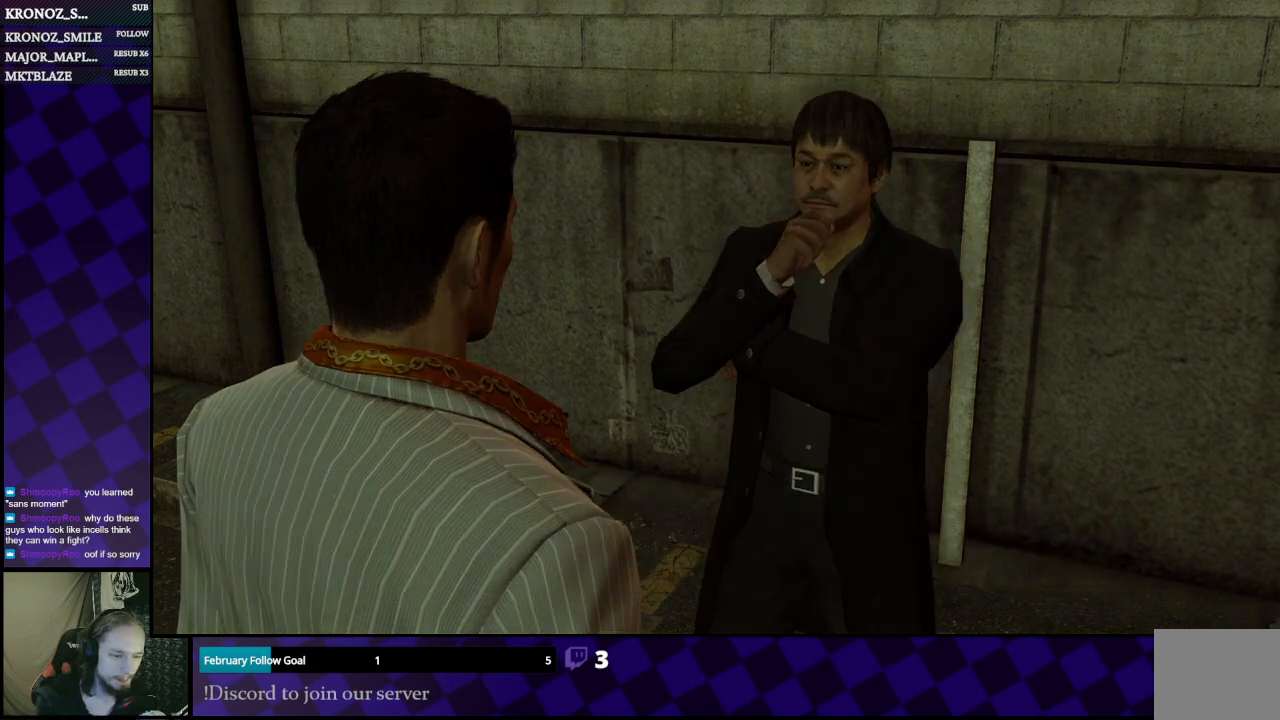
{"buttons": [], "left_stick": "center", "right_stick": "center", "events": [[100, "A", "down"], [167, "A", "up"]]}
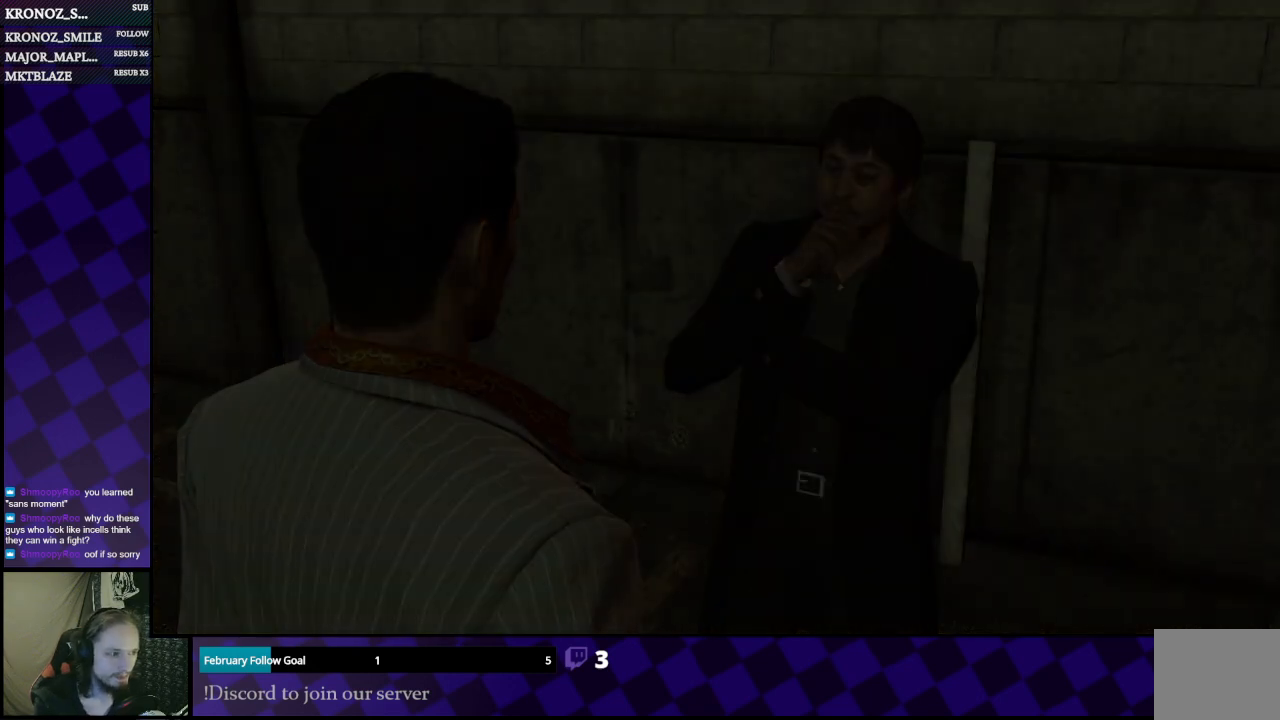
{"buttons": [], "left_stick": "center", "right_stick": "center", "events": []}
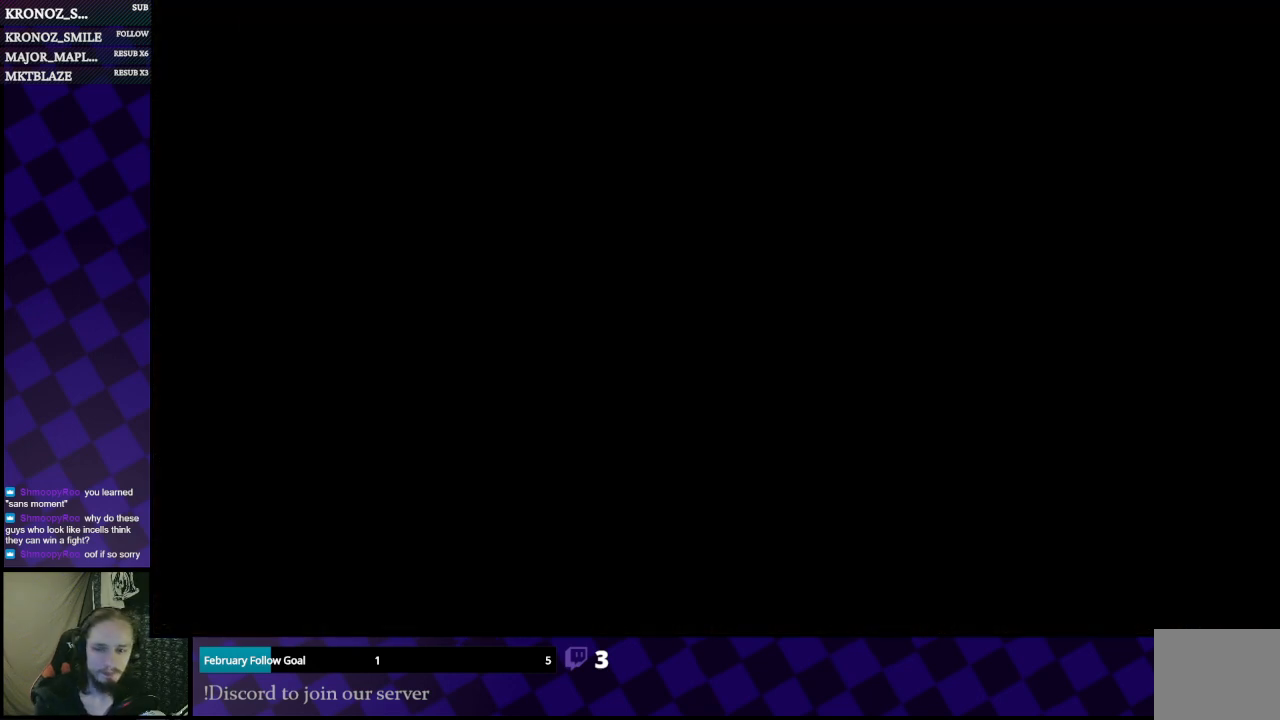
{"buttons": ["A"], "left_stick": "center", "right_stick": "center", "events": [[100, "A", "down"], [167, "A", "up"], [267, "A", "down"], [400, "A", "up"], [500, "A", "down"]]}
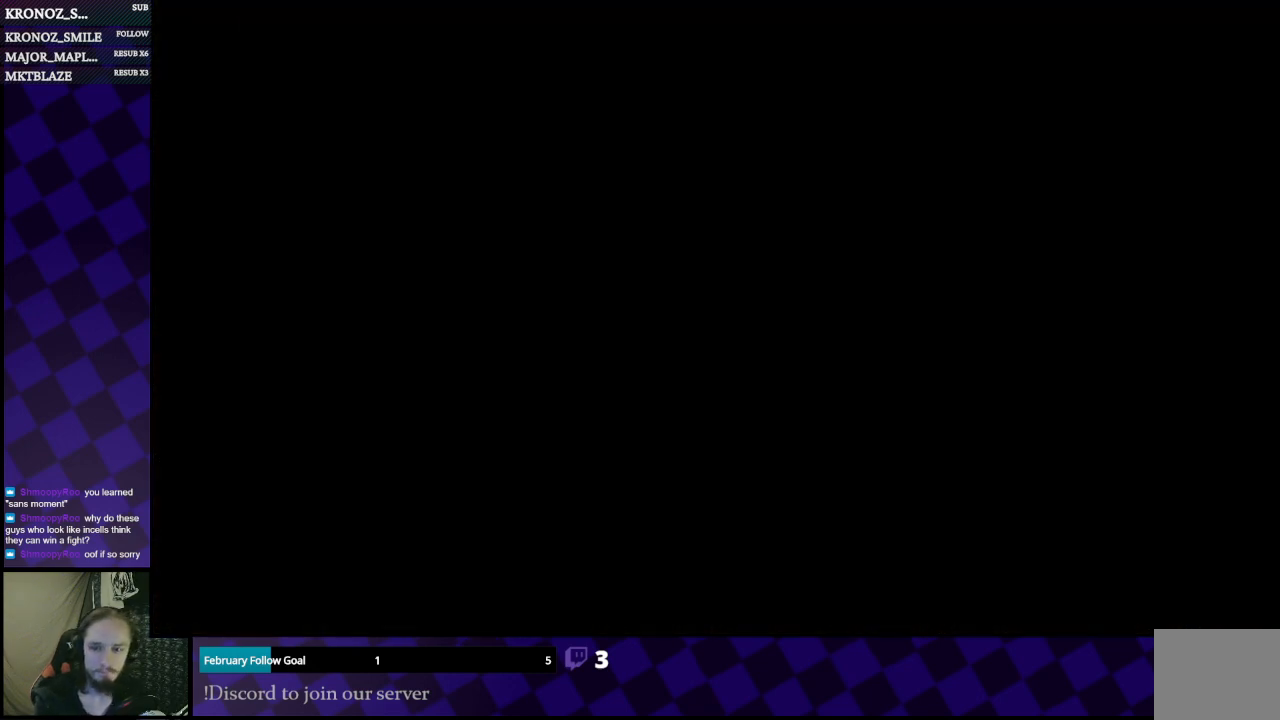
{"buttons": [], "left_stick": "center", "right_stick": "center", "events": [[67, "A", "up"]]}